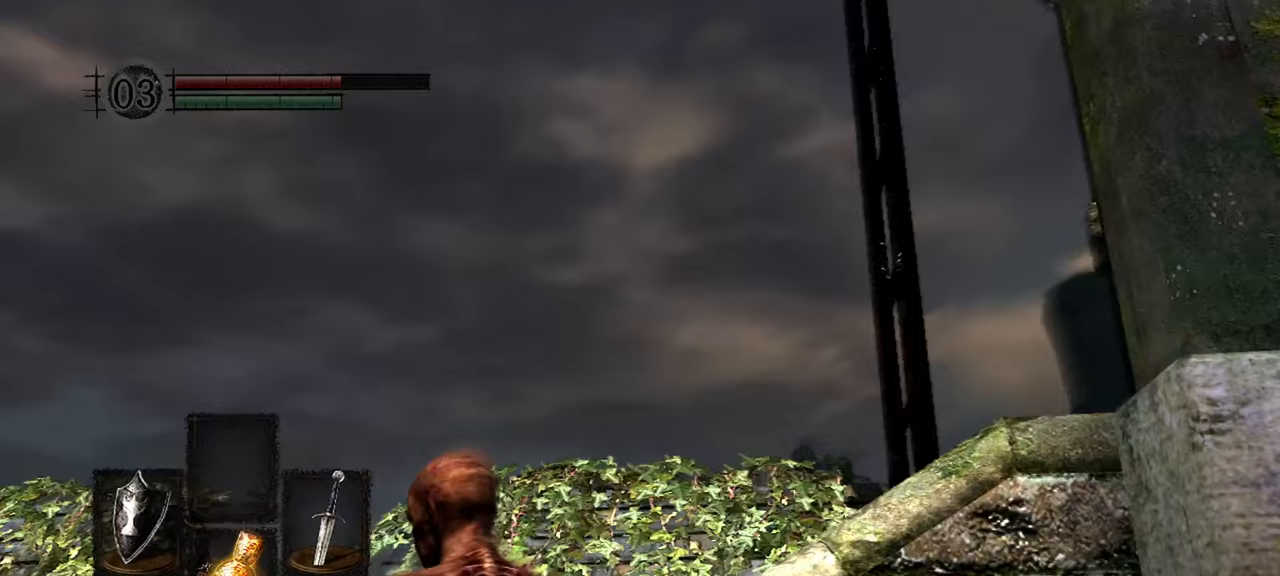
Gameplay with a controller (Xbox layout); each line is a JSON object with the inputs held at the frame after it (dt_ms = milliseconds from this image to that frame). "events" lists button and stick changes between this image and that frame as [ms after this image, input, new state], when the widget could be followed in between.
{"dt_ms": 500, "buttons": [], "left_stick": "center", "right_stick": "right"}
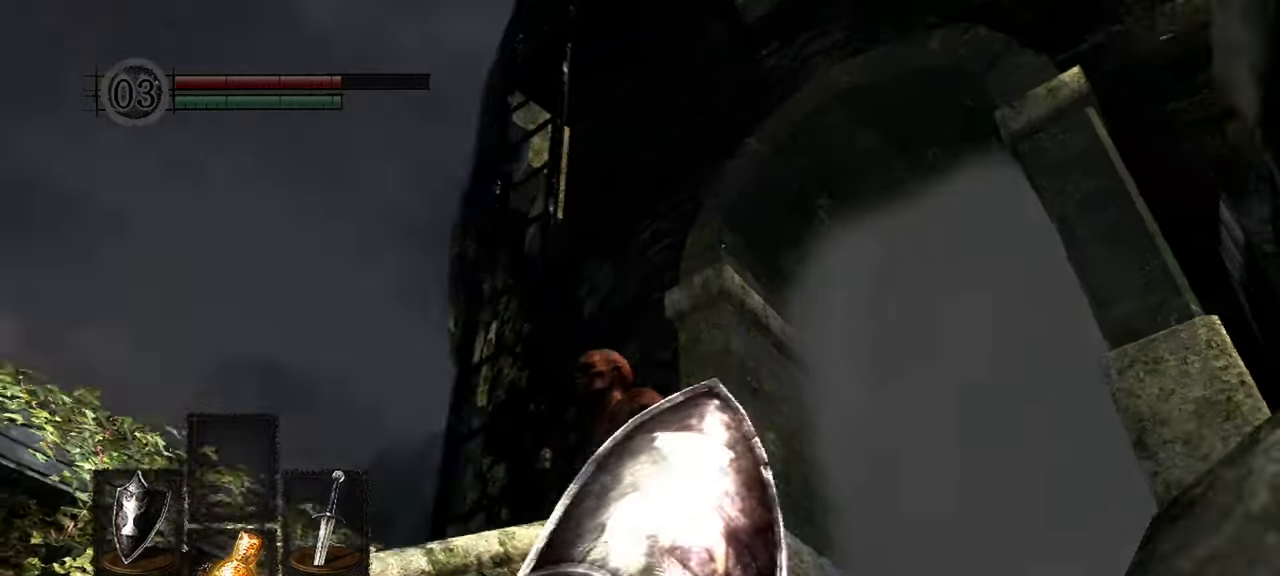
{"dt_ms": 500, "buttons": [], "left_stick": "down", "right_stick": "up-right", "events": [[117, "L2", "down"], [167, "left_stick", "down"], [200, "L2", "up"], [217, "right_stick", "up-right"]]}
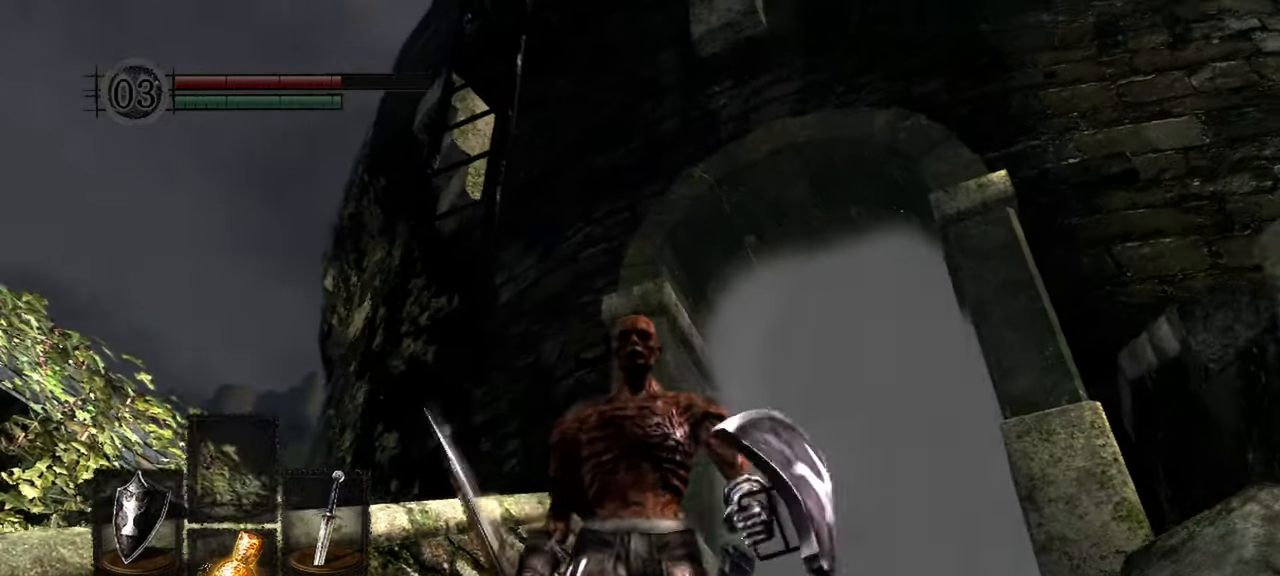
{"dt_ms": 1000, "buttons": [], "left_stick": "down", "right_stick": "down"}
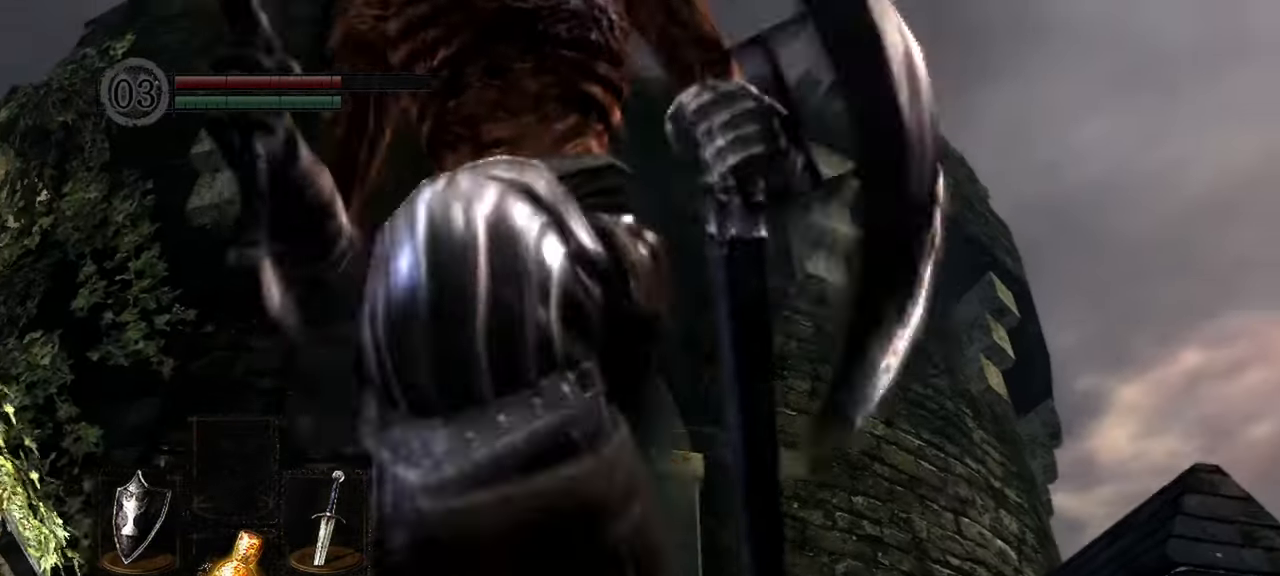
{"dt_ms": 500, "buttons": [], "left_stick": "center", "right_stick": "center", "events": [[117, "right_stick", "down-left"], [367, "left_stick", "center"], [367, "right_stick", "center"]]}
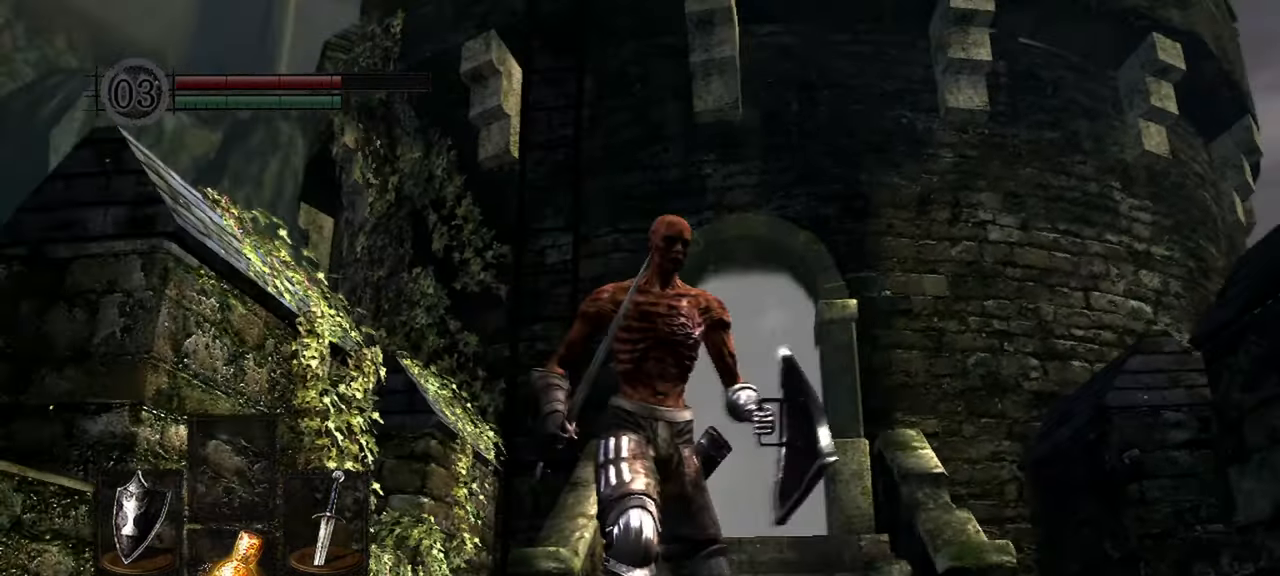
{"dt_ms": 500, "buttons": [], "left_stick": "center", "right_stick": "center", "events": [[200, "right_stick", "up-right"], [417, "right_stick", "center"]]}
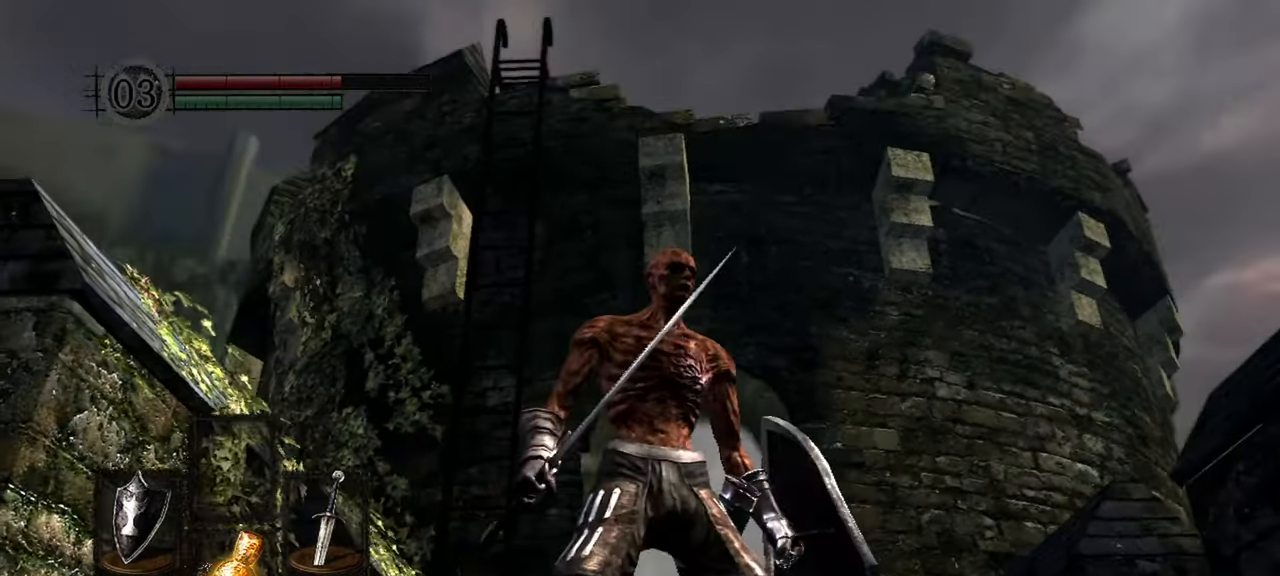
{"dt_ms": 500, "buttons": [], "left_stick": "center", "right_stick": "center", "events": []}
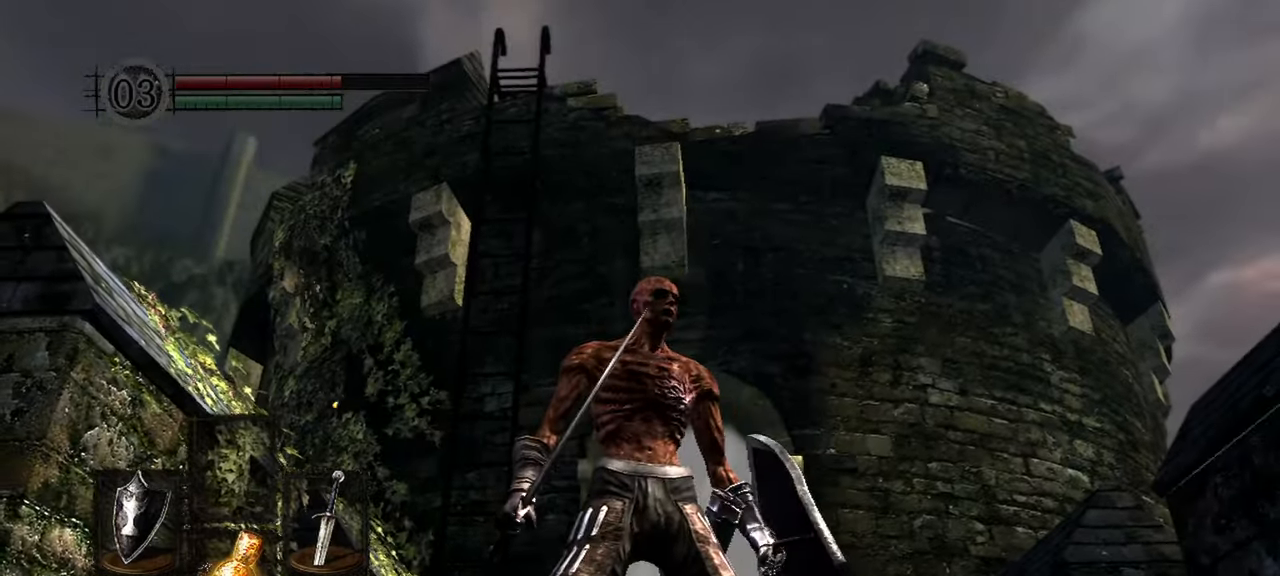
{"dt_ms": 500, "buttons": [], "left_stick": "up-left", "right_stick": "center", "events": [[33, "left_stick", "up-left"], [67, "right_stick", "down"], [383, "right_stick", "center"]]}
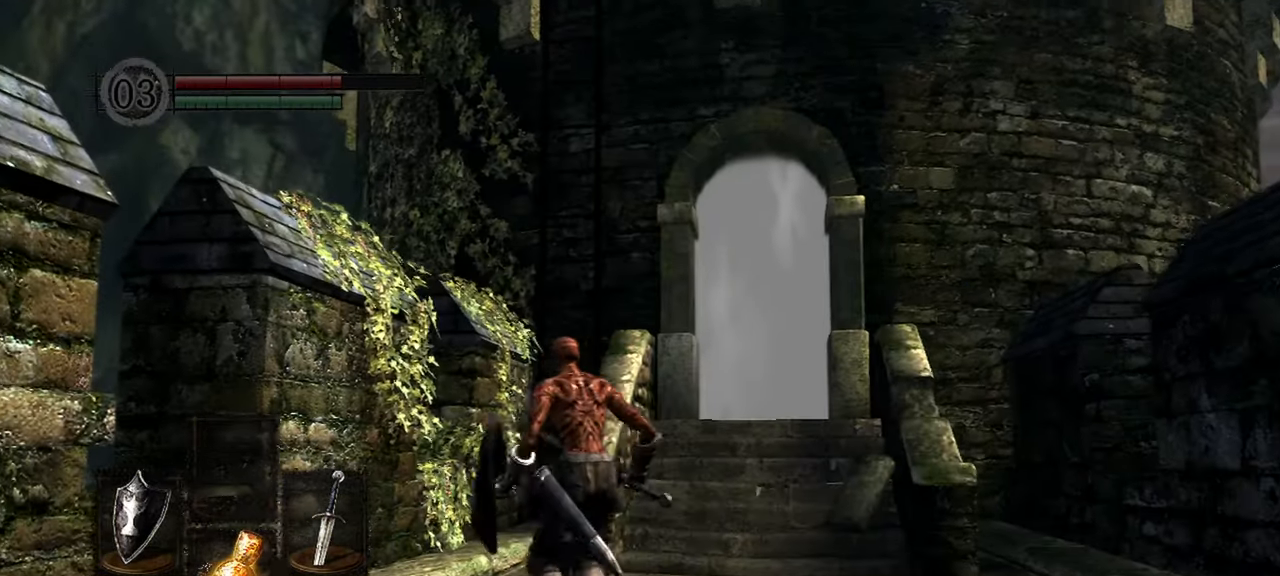
{"dt_ms": 500, "buttons": [], "left_stick": "up", "right_stick": "center", "events": [[267, "left_stick", "up"]]}
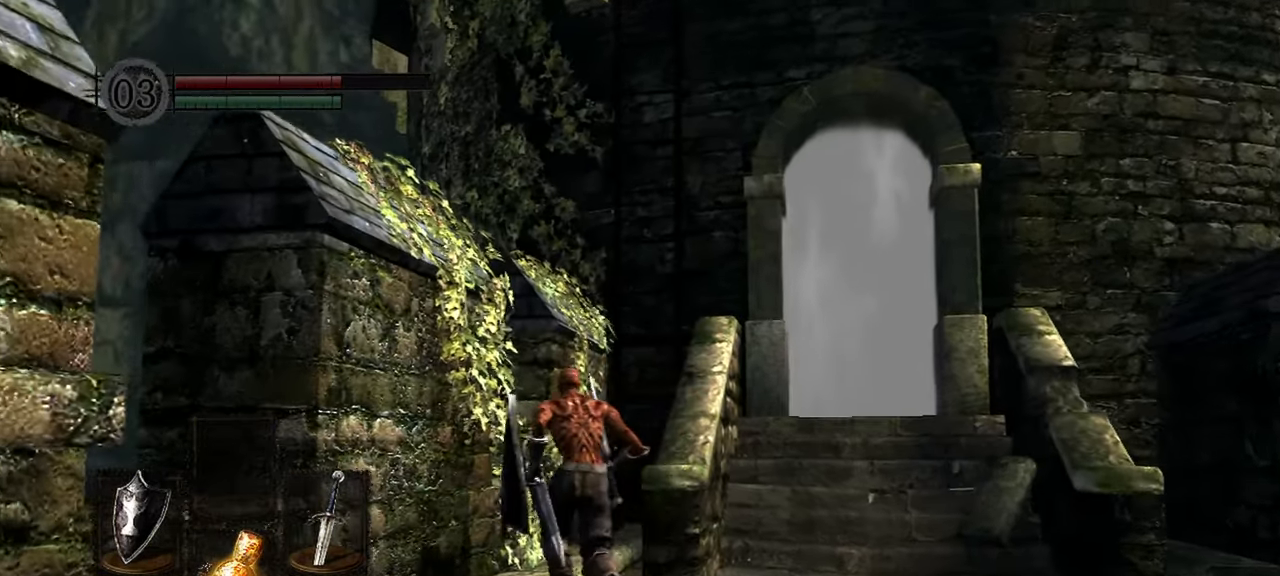
{"dt_ms": 500, "buttons": [], "left_stick": "up", "right_stick": "center", "events": [[33, "right_stick", "down-right"], [467, "right_stick", "center"]]}
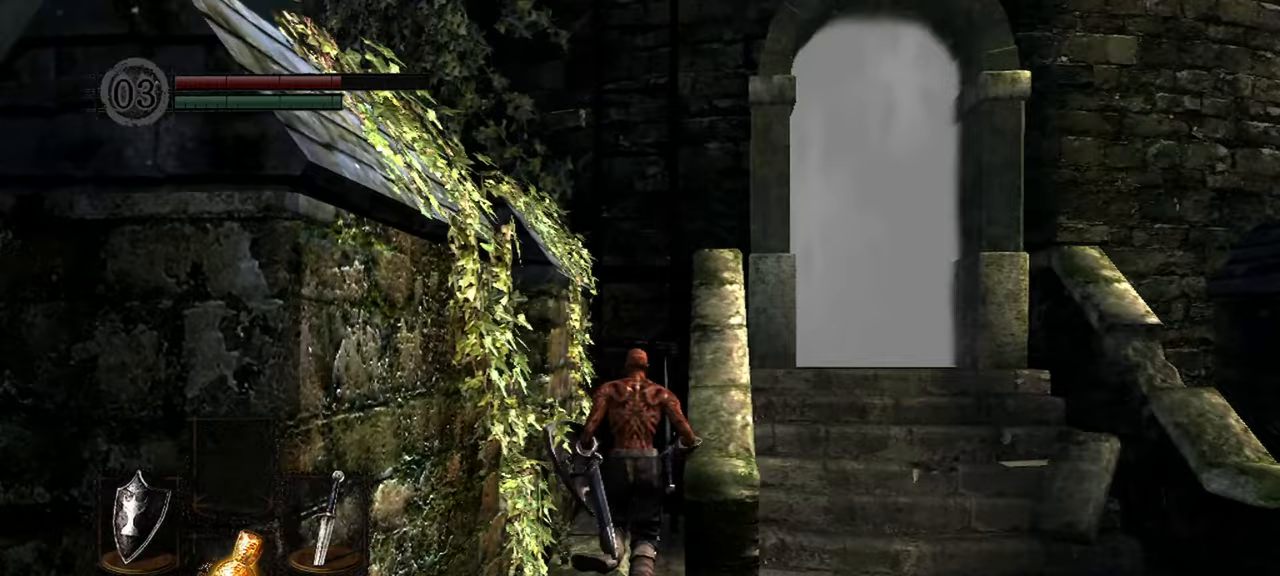
{"dt_ms": 500, "buttons": ["A"], "left_stick": "up", "right_stick": "center", "events": [[500, "A", "down"]]}
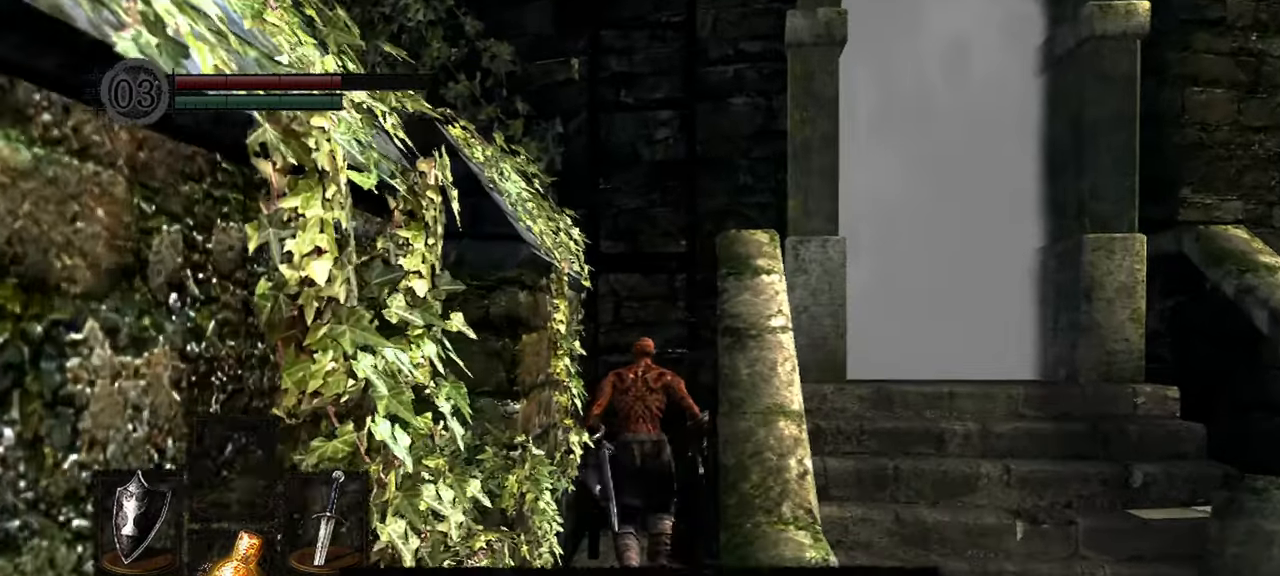
{"dt_ms": 500, "buttons": [], "left_stick": "up", "right_stick": "center", "events": [[150, "A", "up"]]}
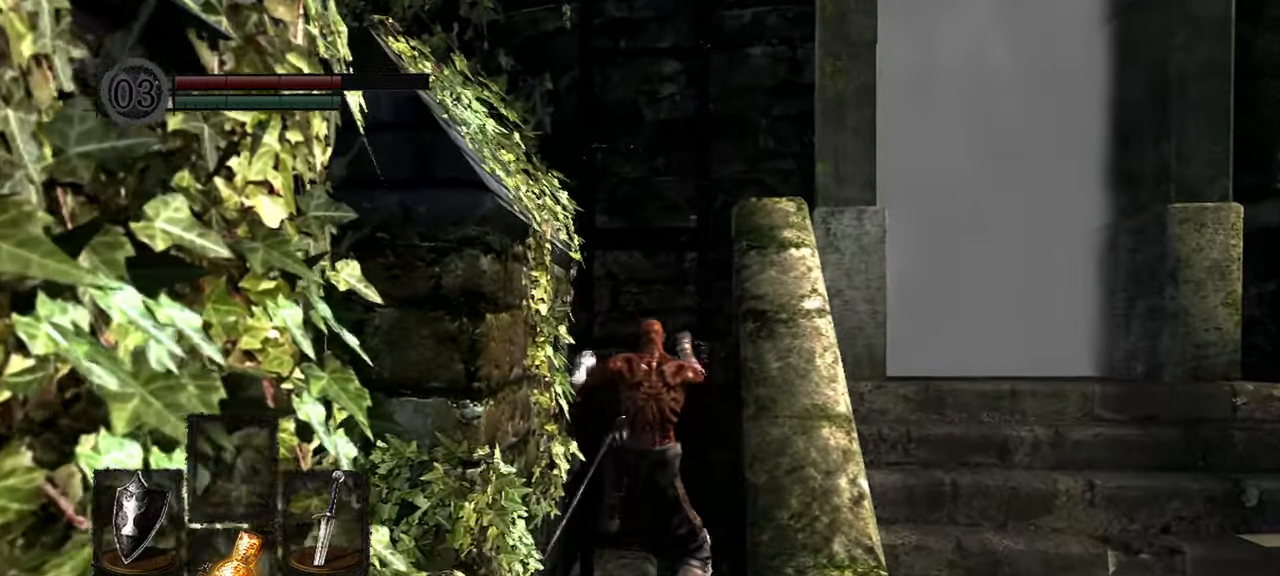
{"dt_ms": 500, "buttons": [], "left_stick": "up", "right_stick": "center", "events": []}
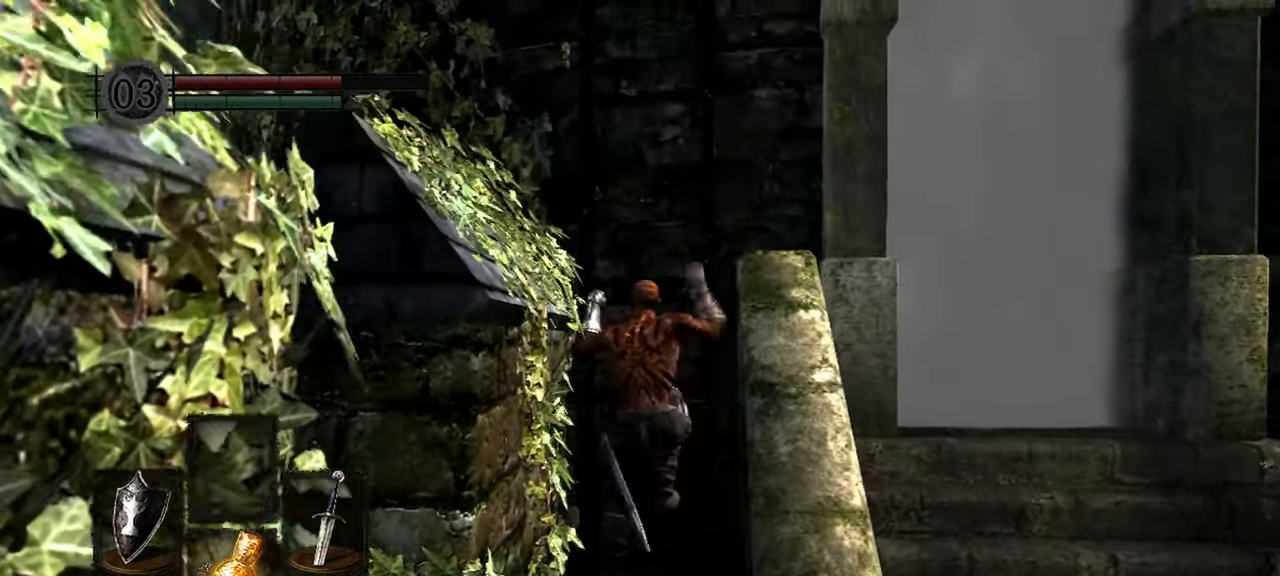
{"dt_ms": 500, "buttons": [], "left_stick": "up", "right_stick": "down-right", "events": [[500, "right_stick", "down-right"]]}
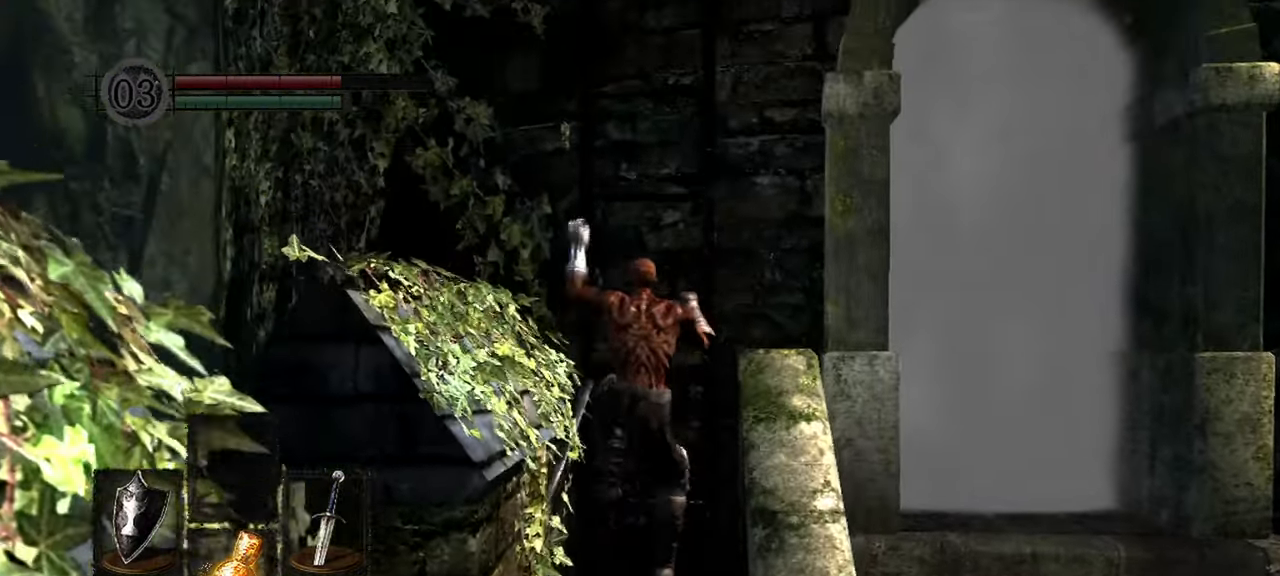
{"dt_ms": 500, "buttons": [], "left_stick": "up", "right_stick": "right"}
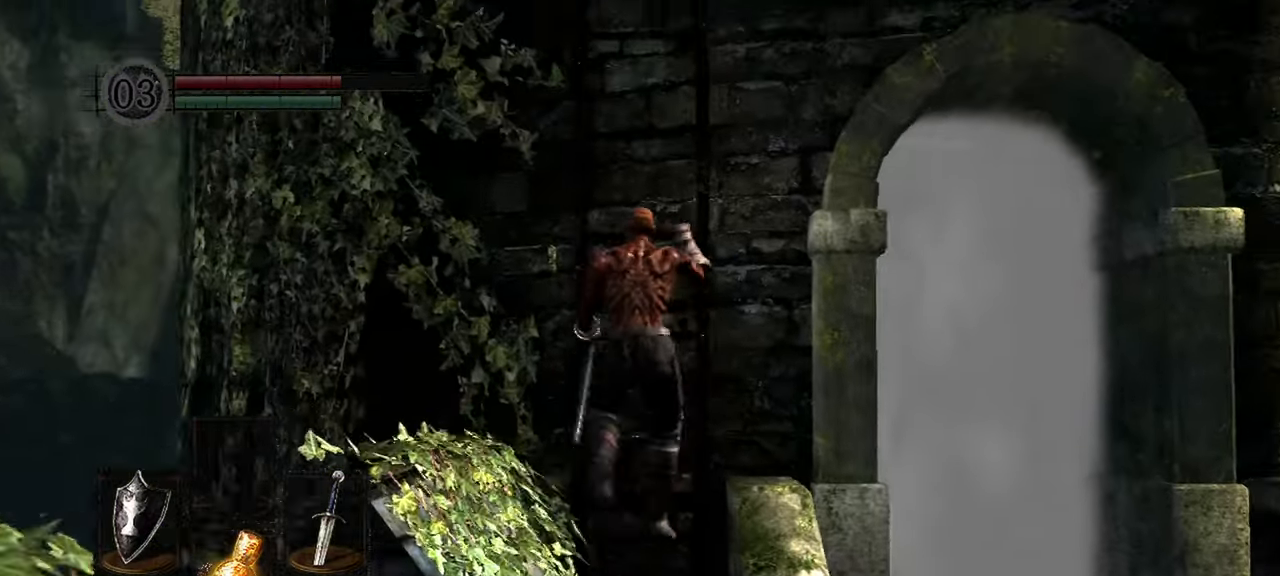
{"dt_ms": 500, "buttons": [], "left_stick": "up", "right_stick": "center"}
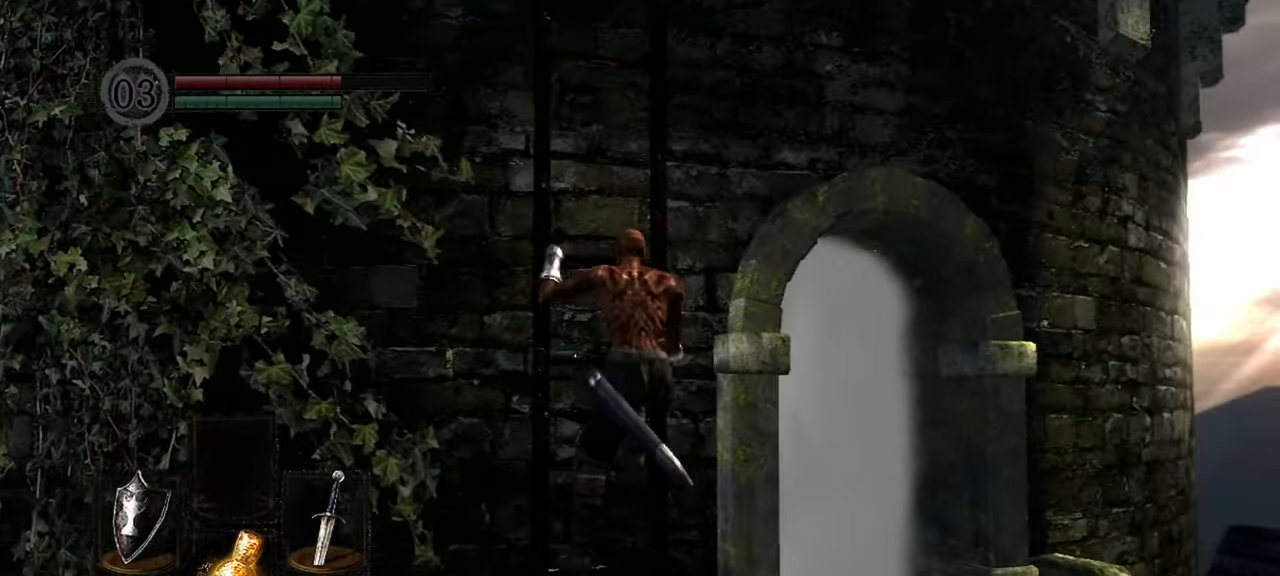
{"dt_ms": 500, "buttons": [], "left_stick": "up", "right_stick": "down-right"}
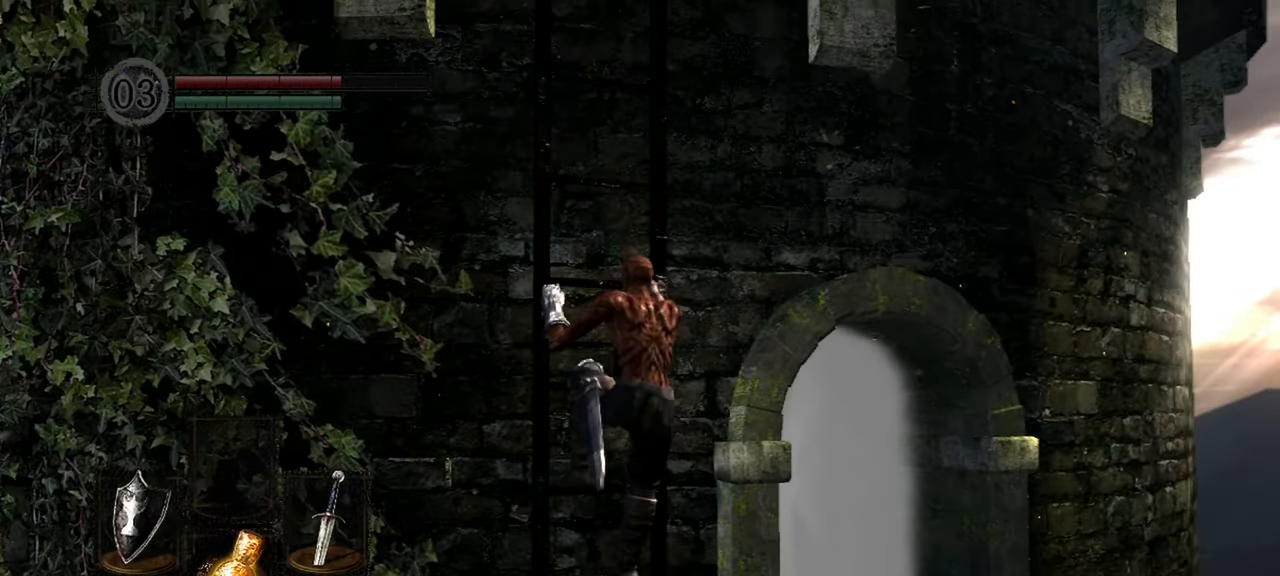
{"dt_ms": 500, "buttons": [], "left_stick": "up", "right_stick": "down-right", "events": []}
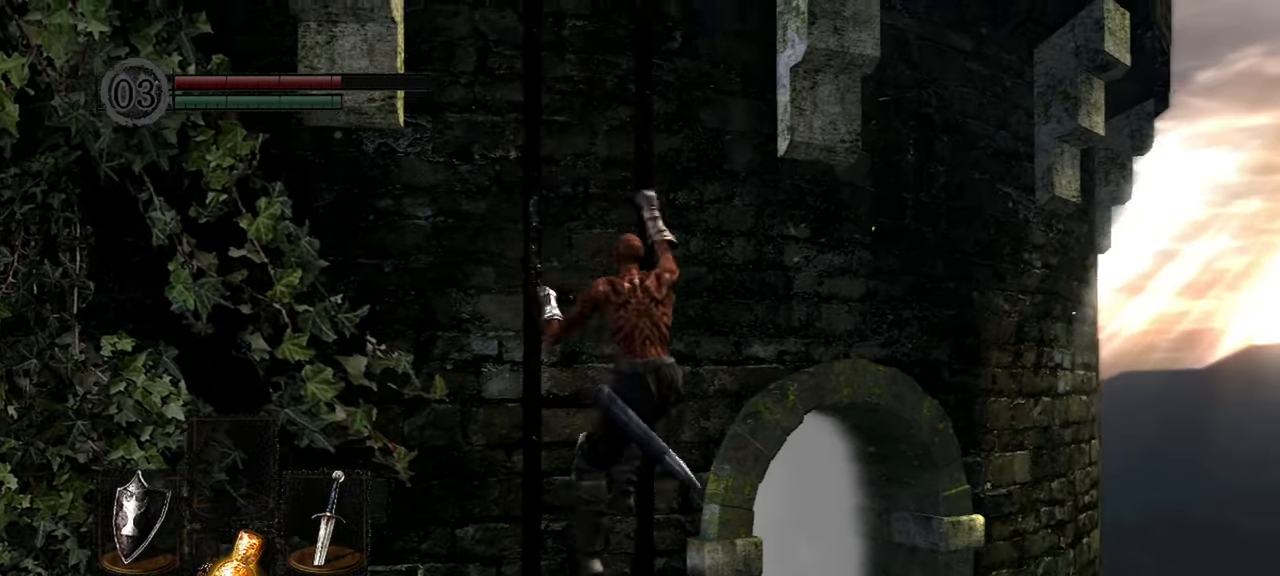
{"dt_ms": 500, "buttons": [], "left_stick": "up", "right_stick": "down", "events": [[333, "right_stick", "down"]]}
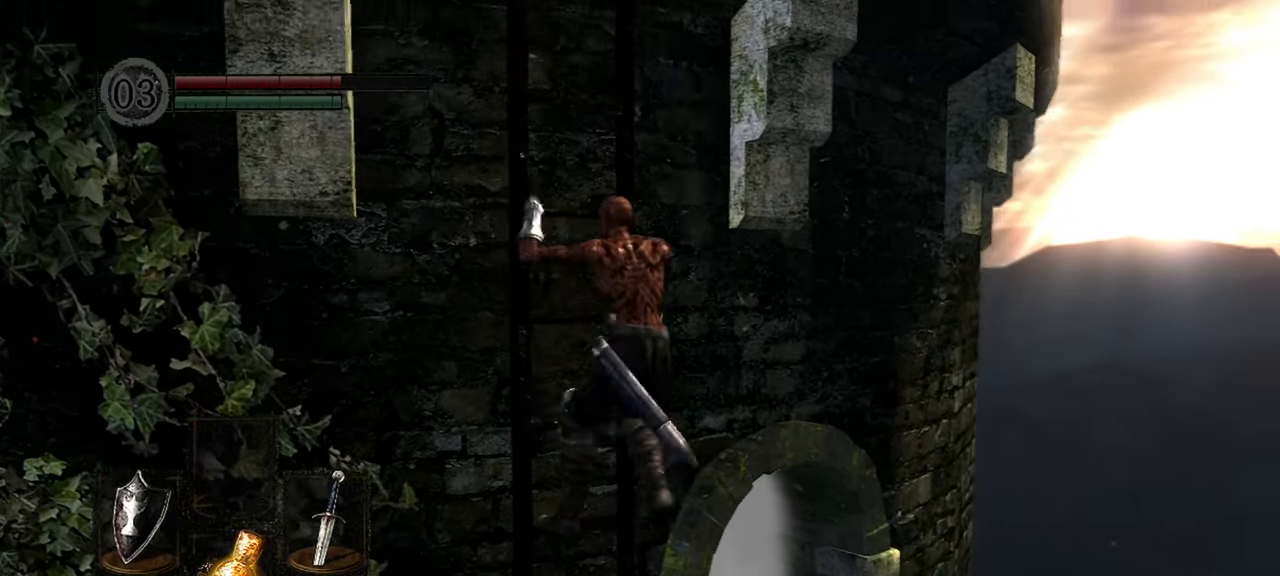
{"dt_ms": 500, "buttons": [], "left_stick": "up", "right_stick": "up-left", "events": [[150, "right_stick", "center"], [317, "right_stick", "up-left"]]}
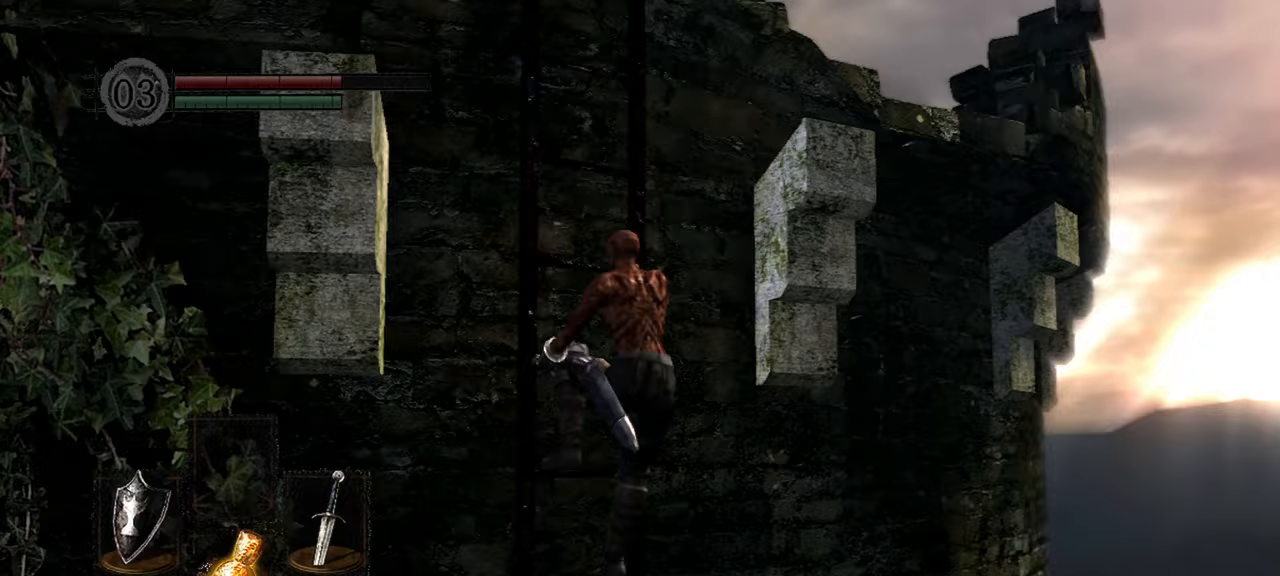
{"dt_ms": 500, "buttons": [], "left_stick": "up", "right_stick": "down", "events": [[150, "right_stick", "center"], [383, "right_stick", "down"]]}
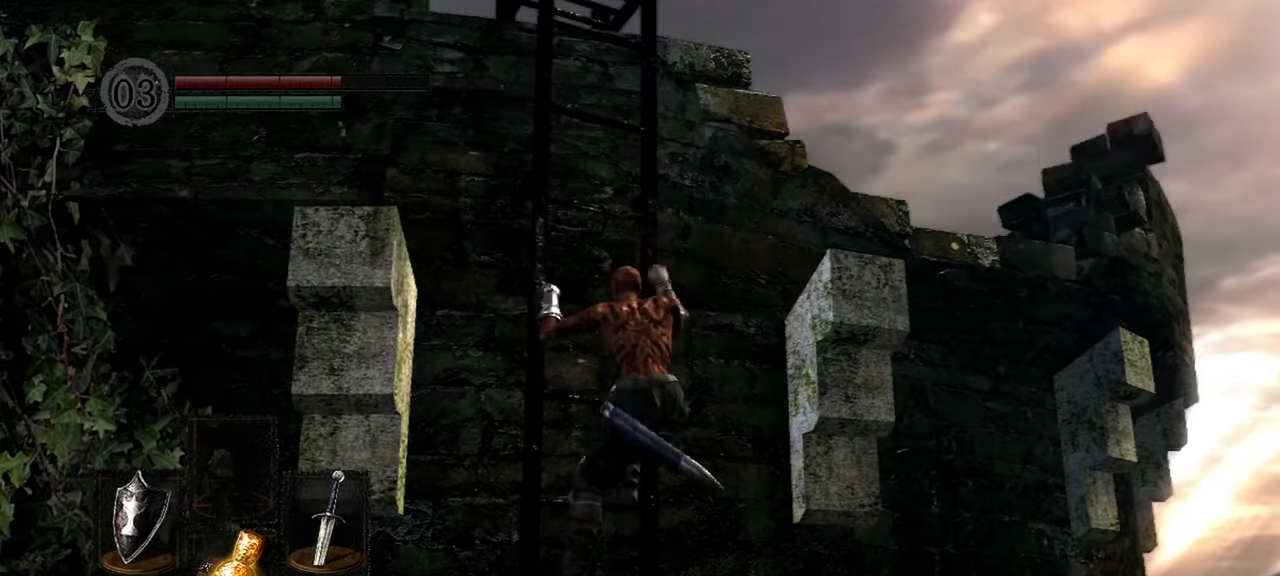
{"dt_ms": 500, "buttons": [], "left_stick": "up", "right_stick": "down", "events": []}
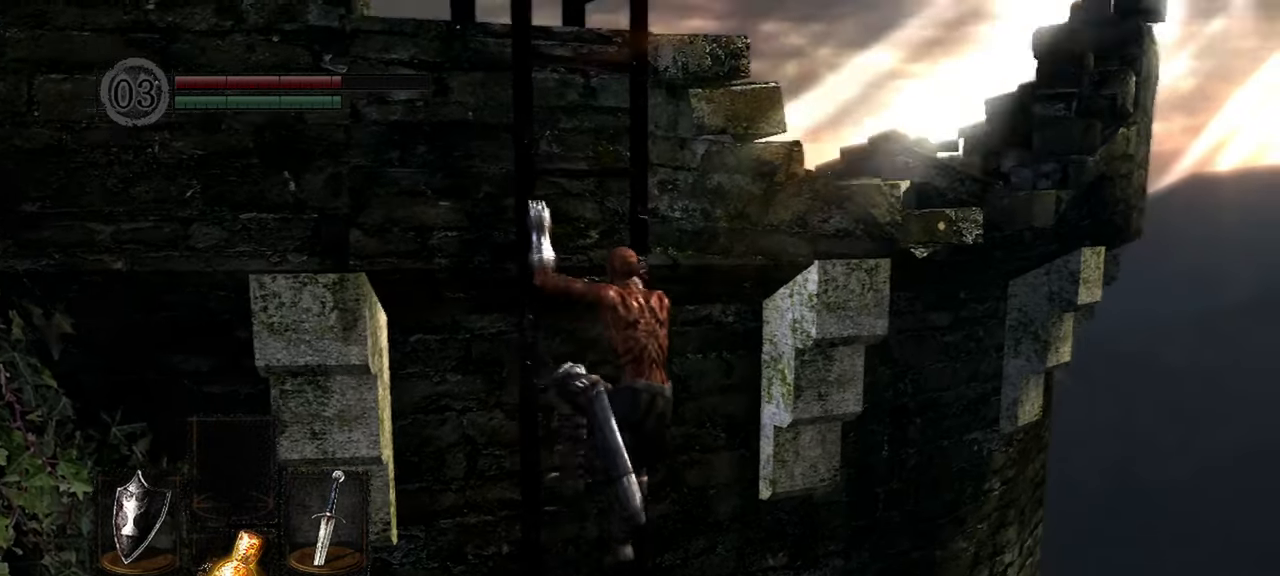
{"dt_ms": 500, "buttons": [], "left_stick": "center", "right_stick": "center", "events": [[267, "right_stick", "center"], [333, "left_stick", "center"]]}
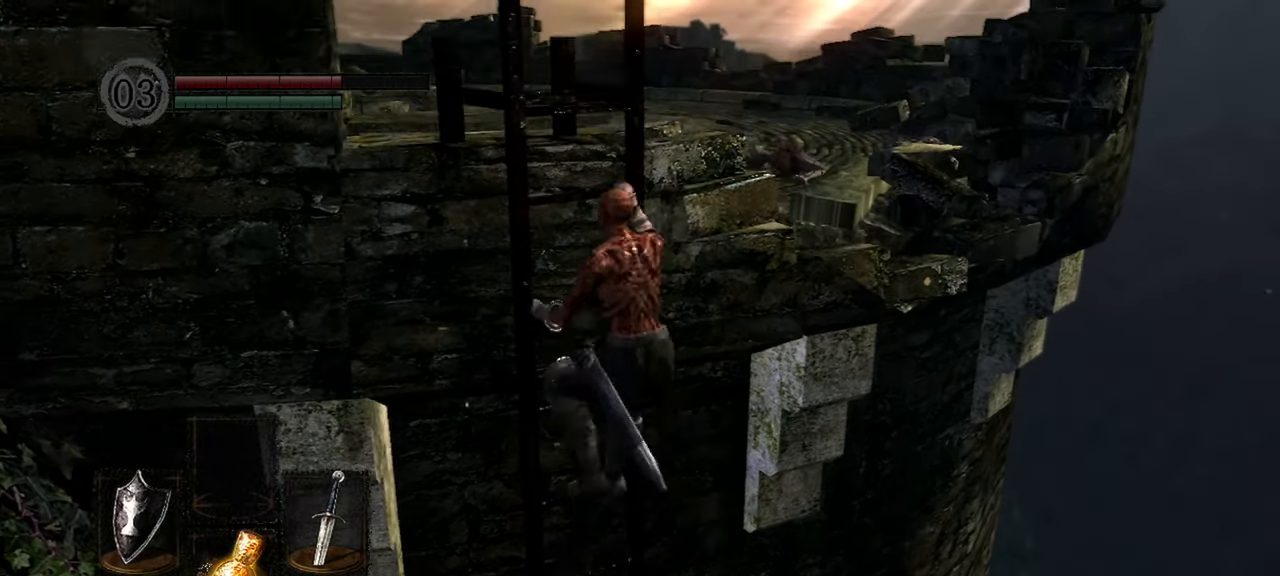
{"dt_ms": 500, "buttons": [], "left_stick": "down", "right_stick": "center", "events": [[350, "left_stick", "down"]]}
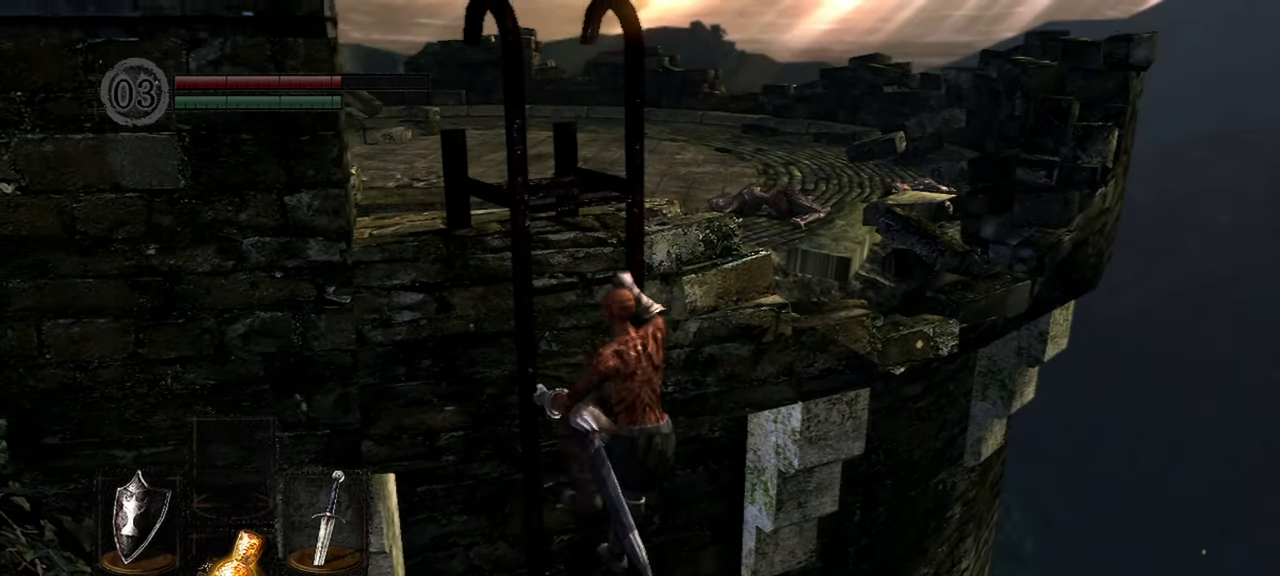
{"dt_ms": 500, "buttons": ["B"], "left_stick": "down", "right_stick": "center", "events": [[267, "B", "down"]]}
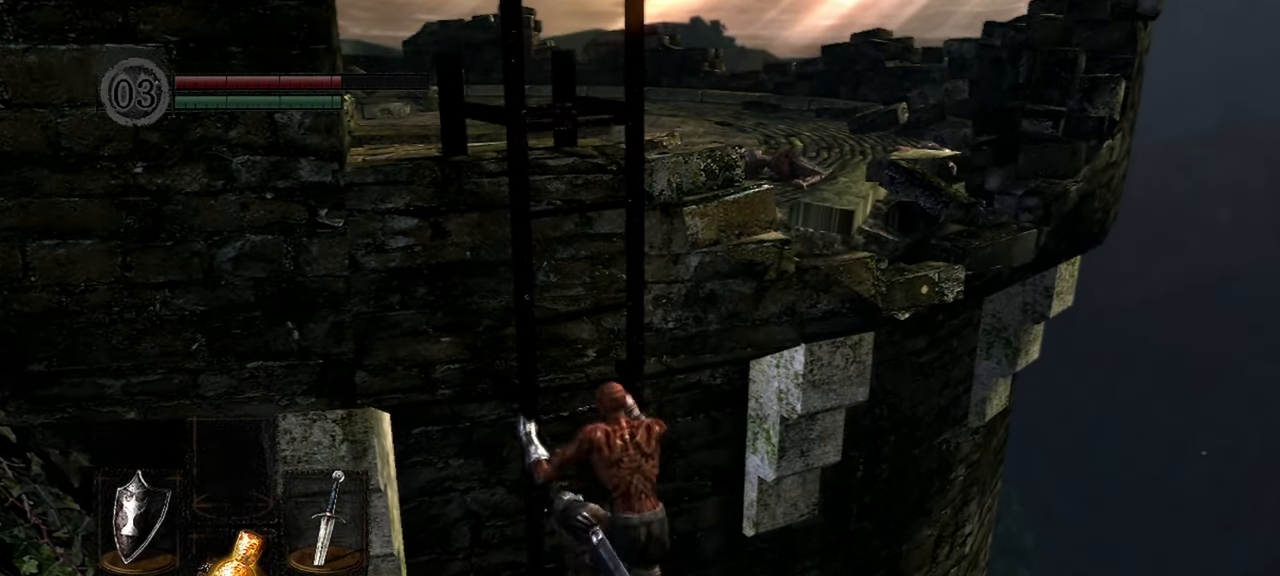
{"dt_ms": 500, "buttons": ["B"], "left_stick": "down", "right_stick": "center", "events": []}